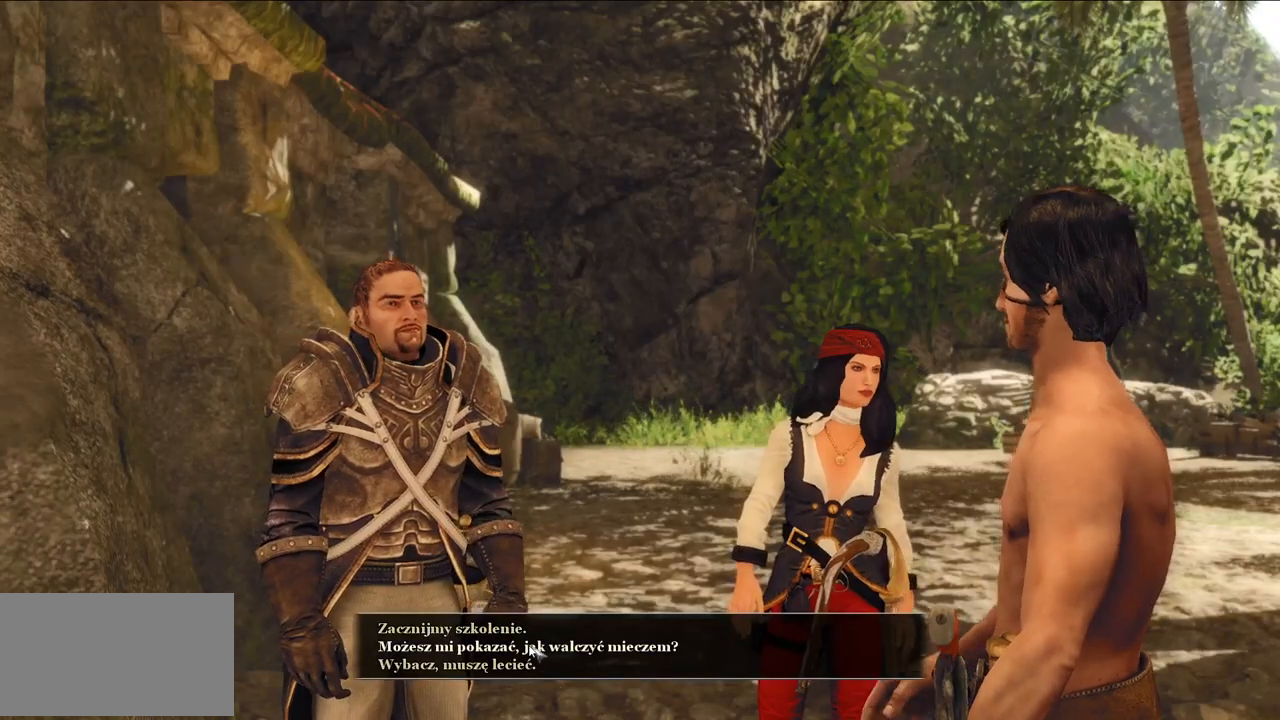
Gameplay with keyboard and mouse; each line is a JSON object with the keys and mouse buttons held at the frame after it. "events" lists presses ("down") and releases ("up") of "a", "ctrl", "d", "e", "q", "s", "shift", "space", "w", "mouse_left", "mouse_wheel", "mouse_right", "mouse_mb4" and "mouse_mb5" between this image and that frame as [ms after this image, input, new state], when the widget could be followed in between. "mouse_left", "mouse_wheel", "mouse_right", "mouse_mb4", "mouse_mb5" = the "left", "wheel", "right", "mb4", "mb5" buttons of the "mouse" list. No other keys are recorded. "wheel" means that the mouse wheel is clicked or scrolled. Mouse movement is not recorded.
{"keys": [], "mouse": [], "events": [[80, "mouse_left", "down"], [240, "mouse_left", "up"]]}
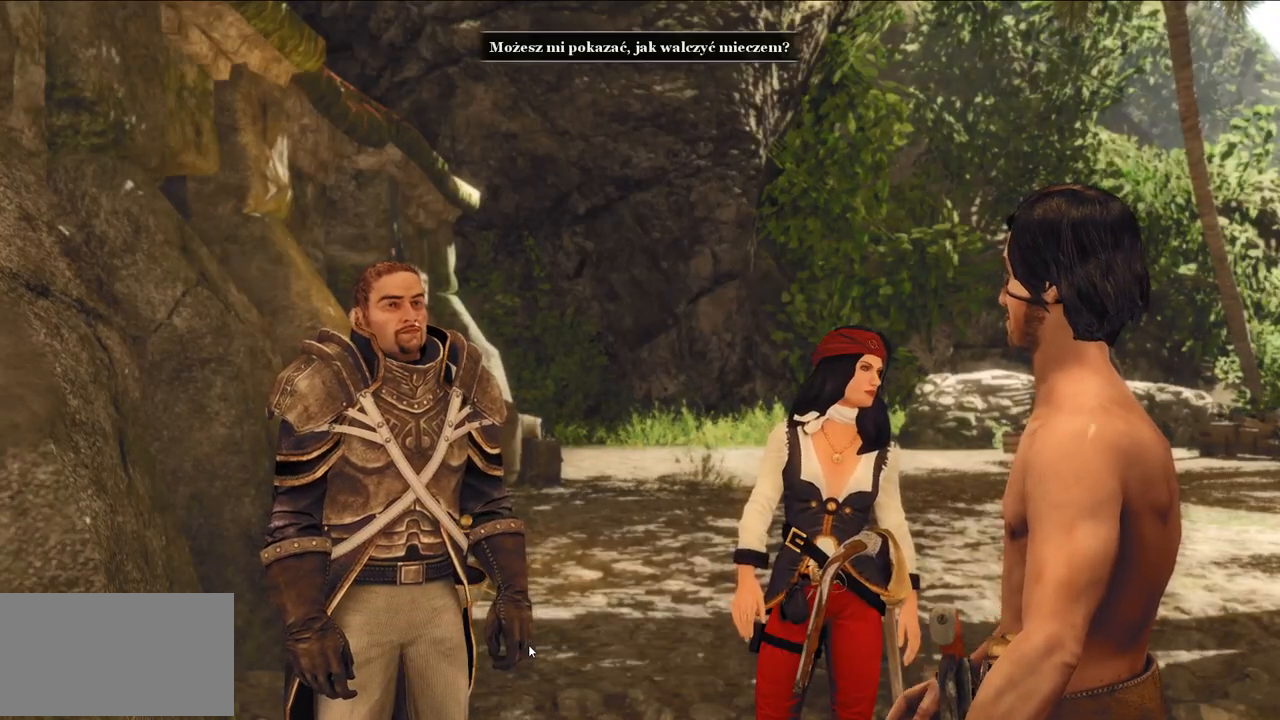
{"keys": [], "mouse": [], "events": []}
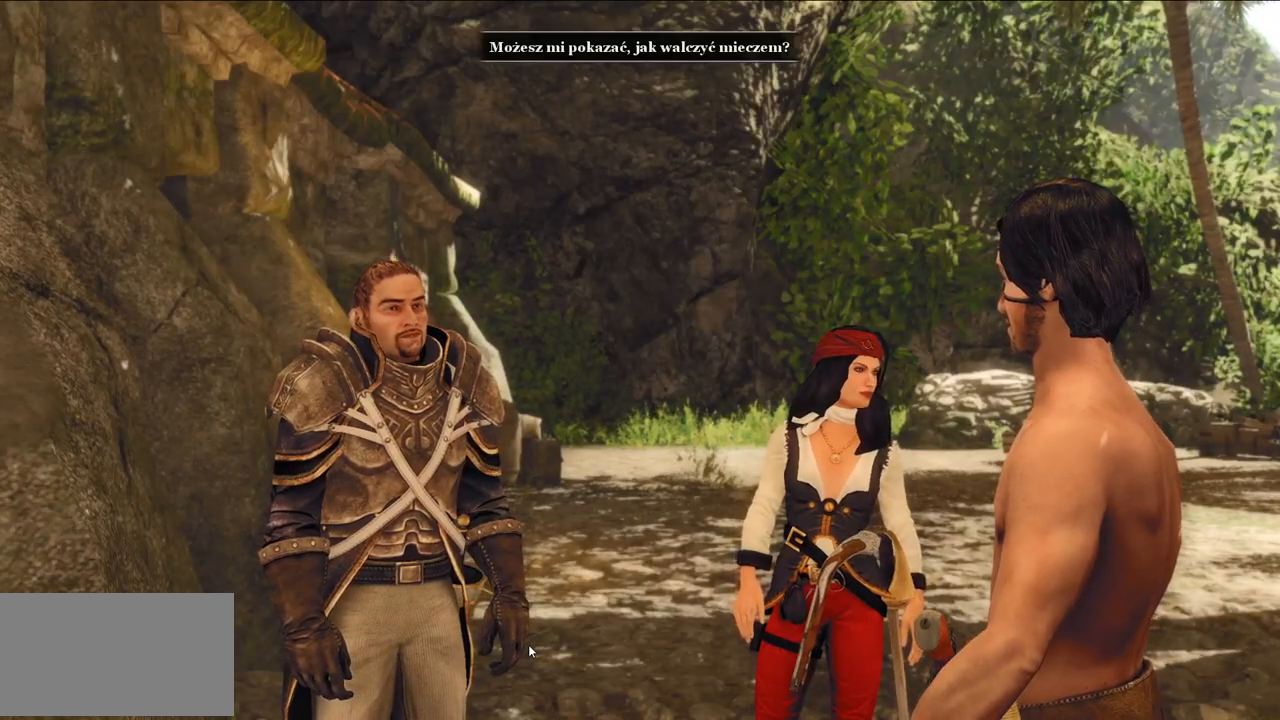
{"keys": [], "mouse": [], "events": []}
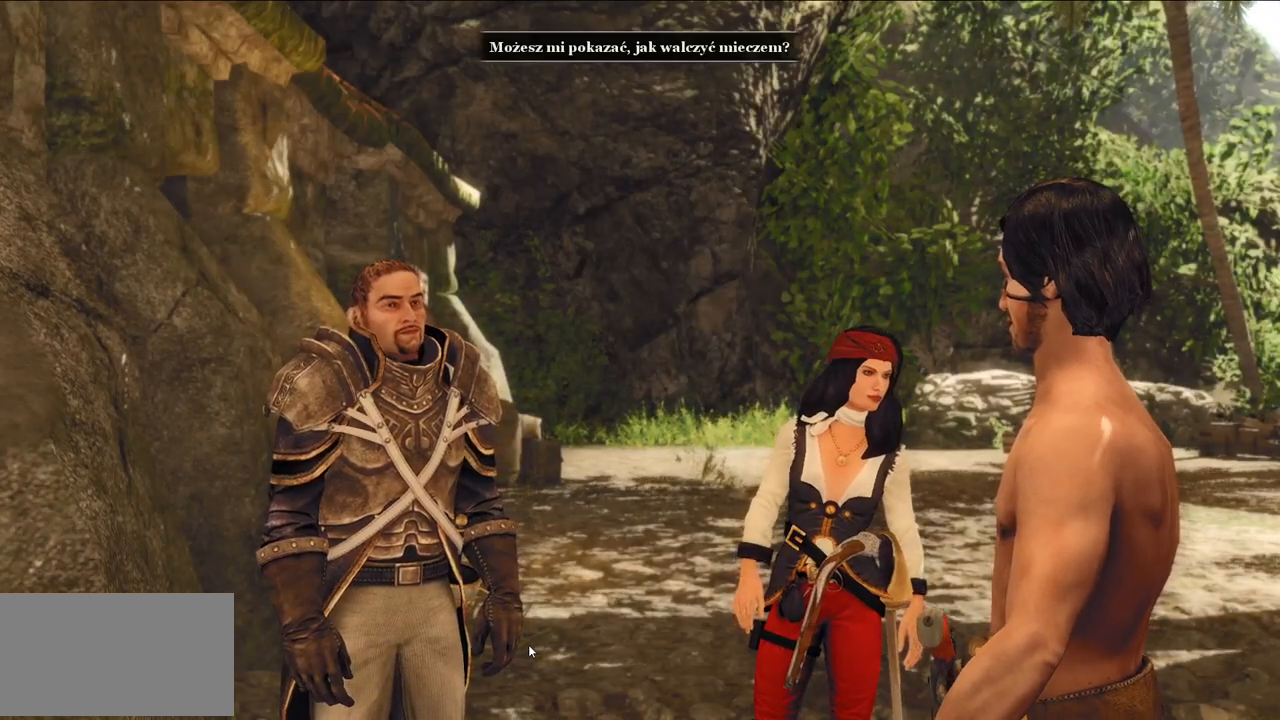
{"keys": [], "mouse": [], "events": []}
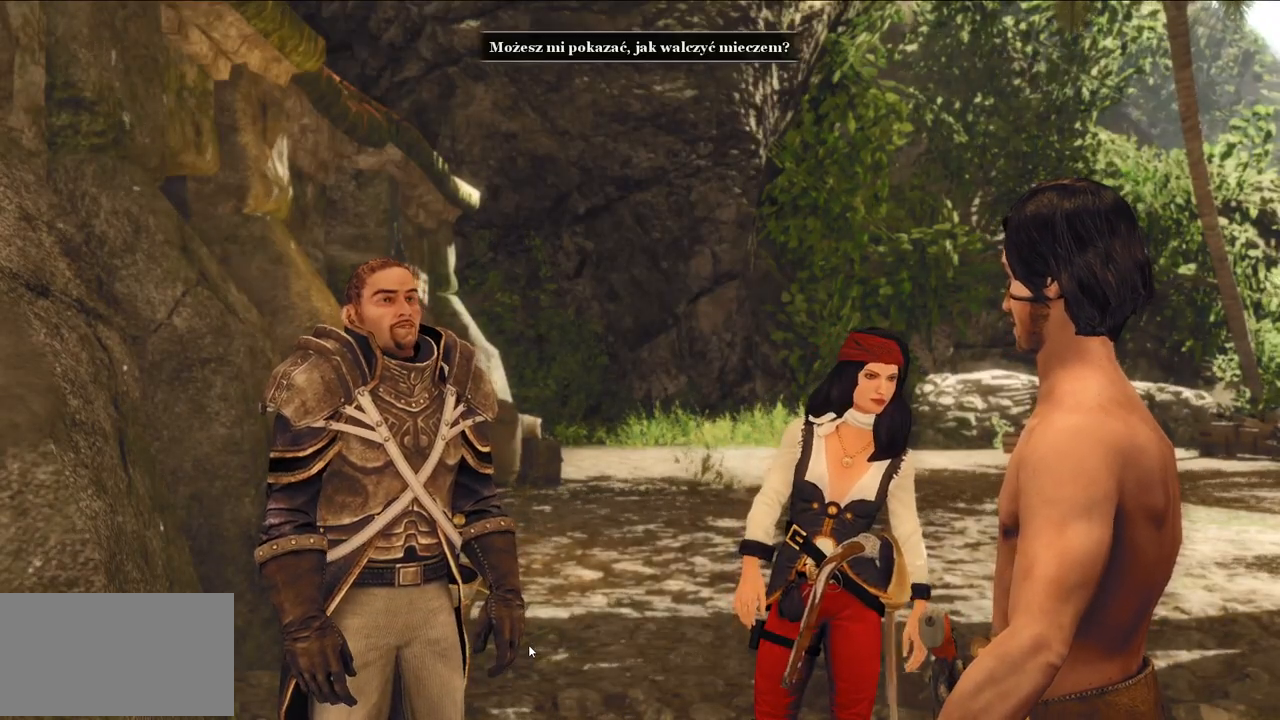
{"keys": [], "mouse": [], "events": []}
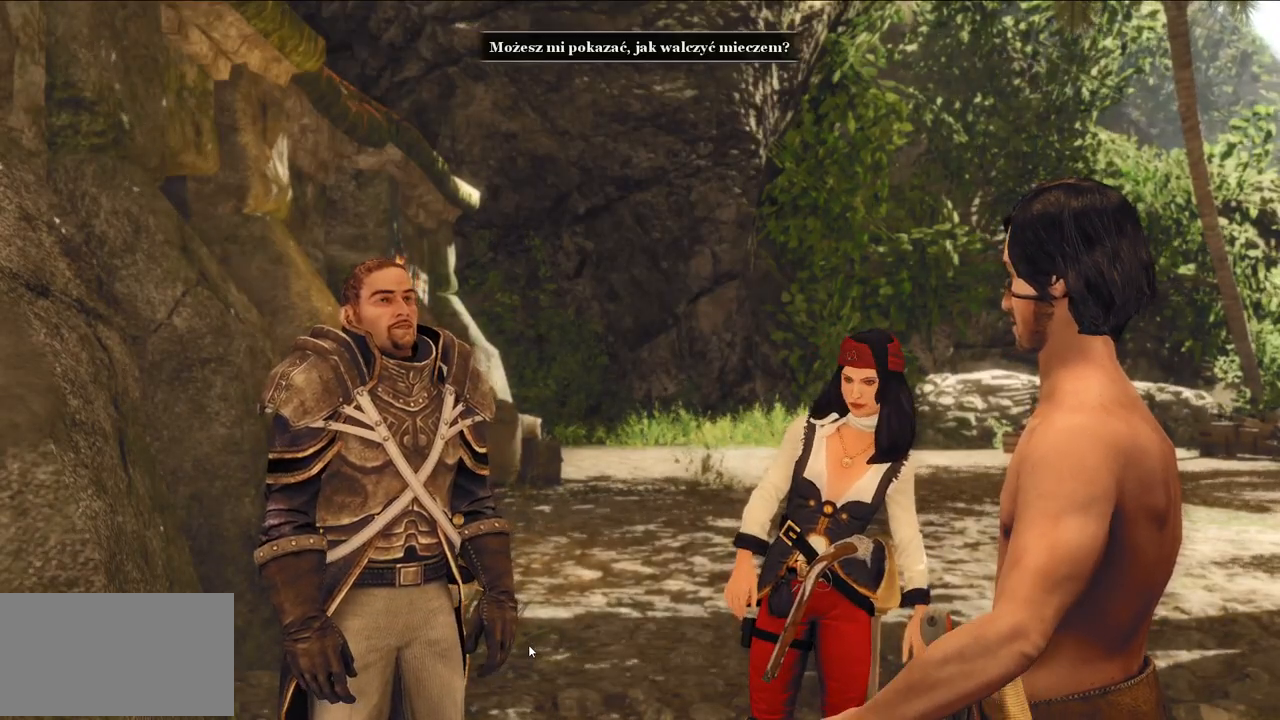
{"keys": [], "mouse": [], "events": []}
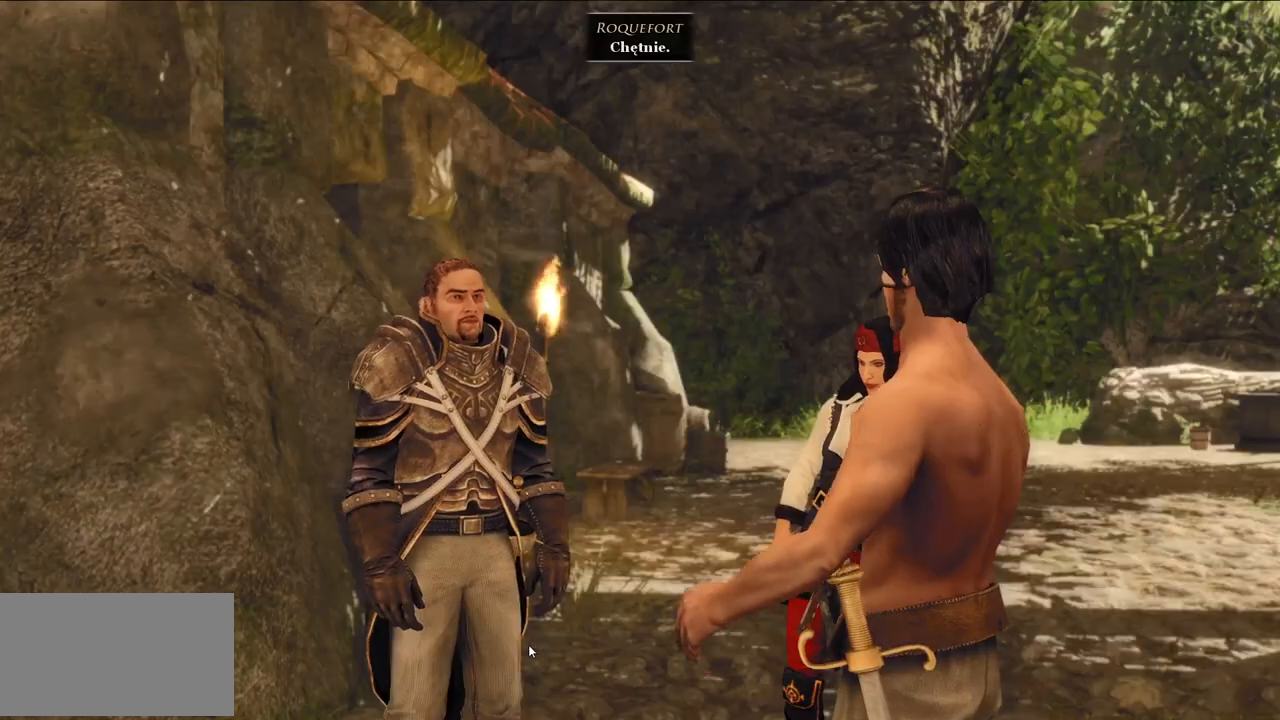
{"keys": [], "mouse": [], "events": []}
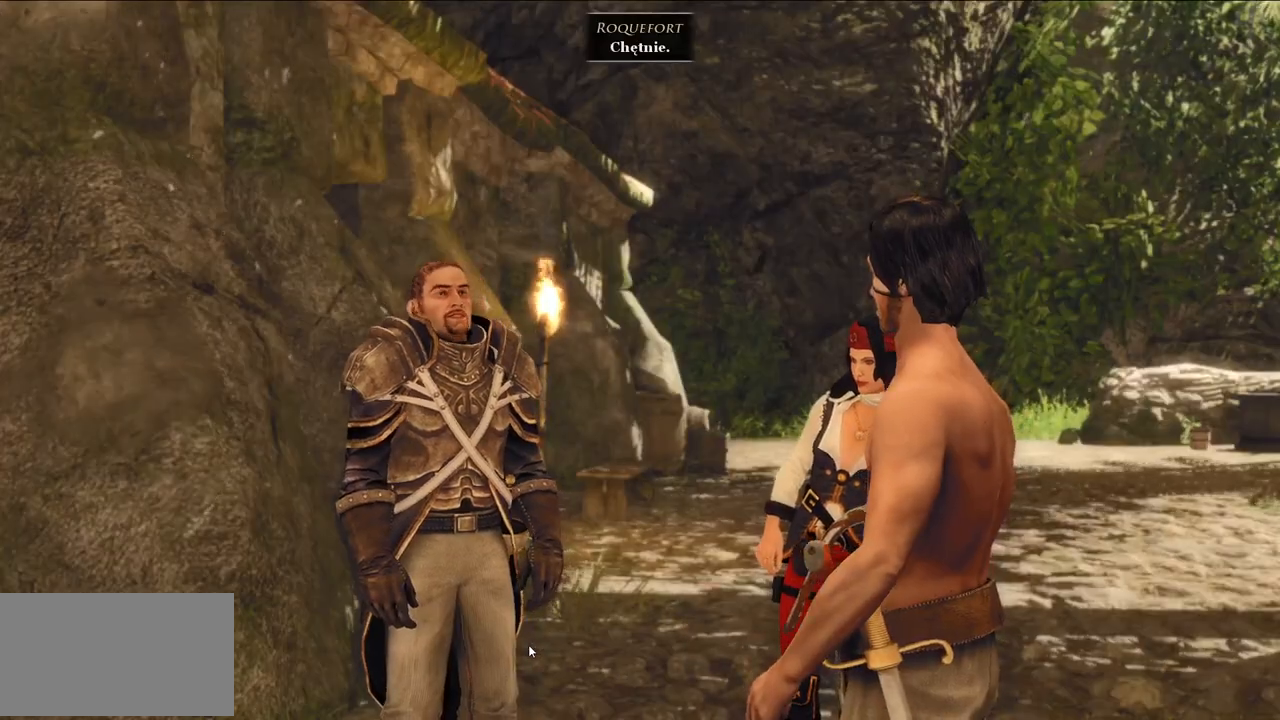
{"keys": [], "mouse": [], "events": []}